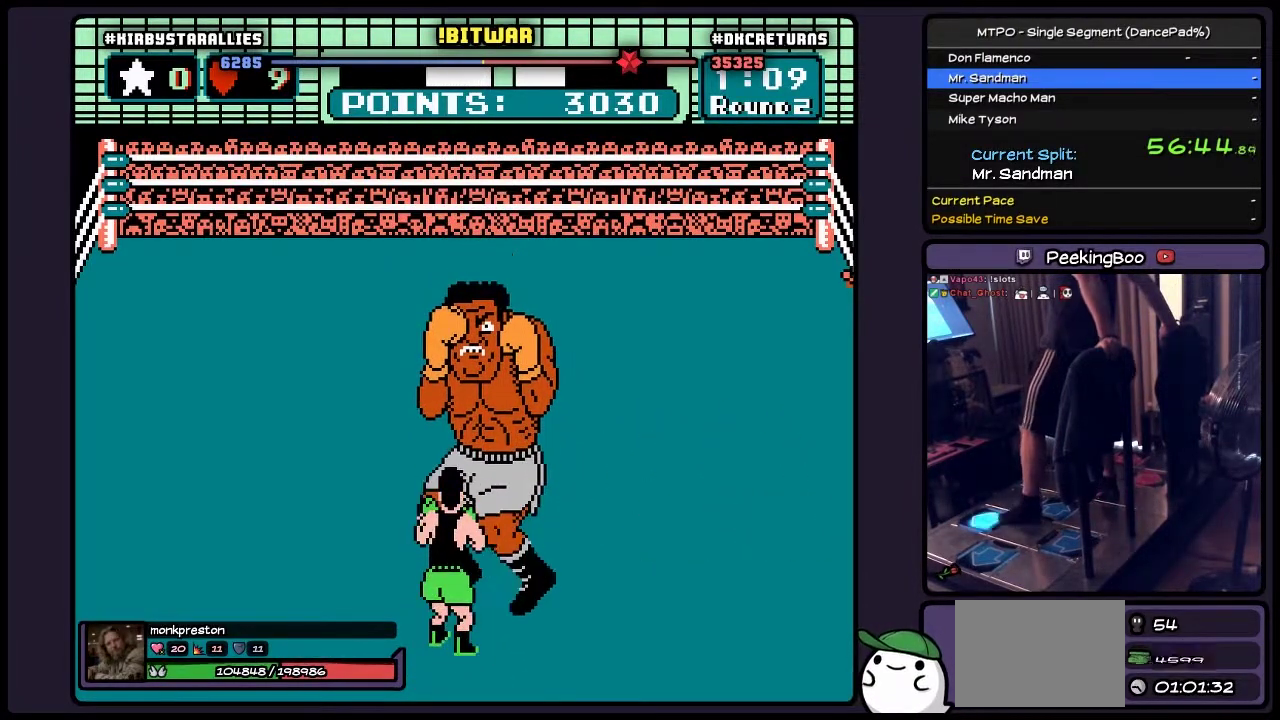
Gameplay with a controller (Nintendo layout); each line is a JSON object with the inputs held at the frame after it. "events" lists button and stick changes between this image and that frame as [ms after this image, input, new state], when the widget could be followed in between. Not read: L3 R3 START.
{"buttons": ["B", "DPAD_UP"], "events": [[217, "B", "down"]]}
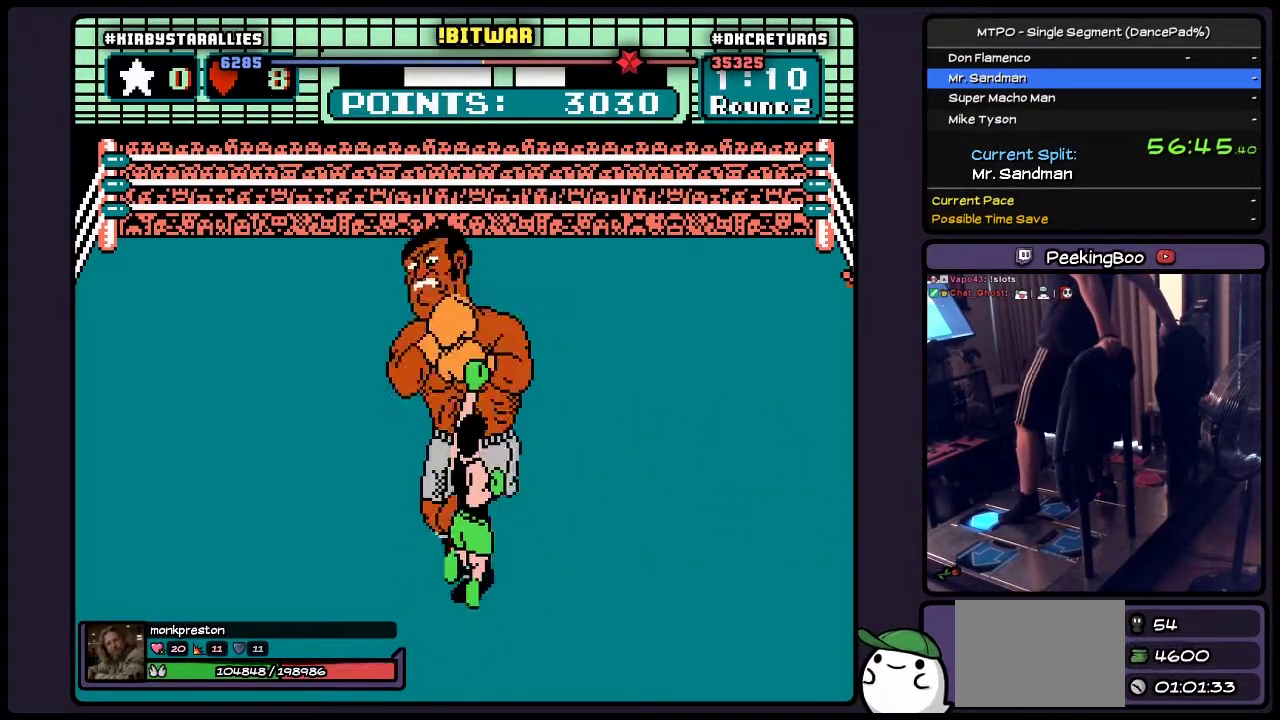
{"buttons": [], "events": [[167, "B", "up"], [417, "DPAD_UP", "up"]]}
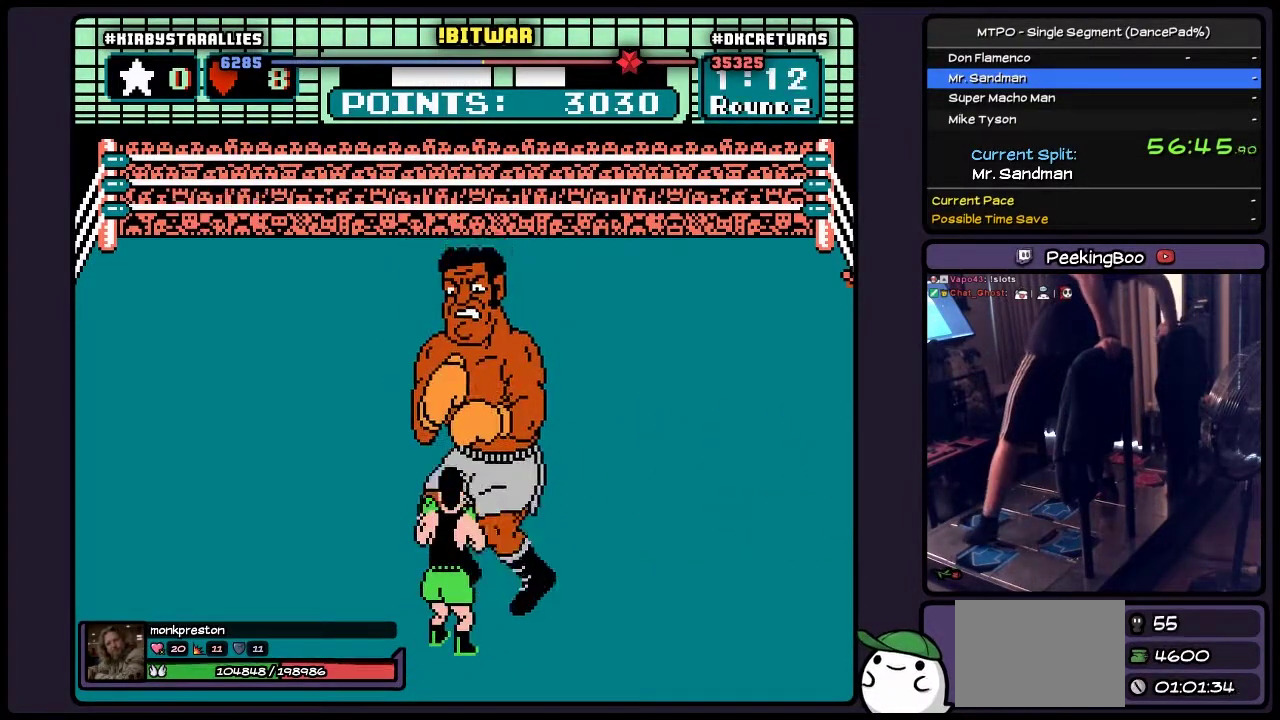
{"buttons": [], "events": []}
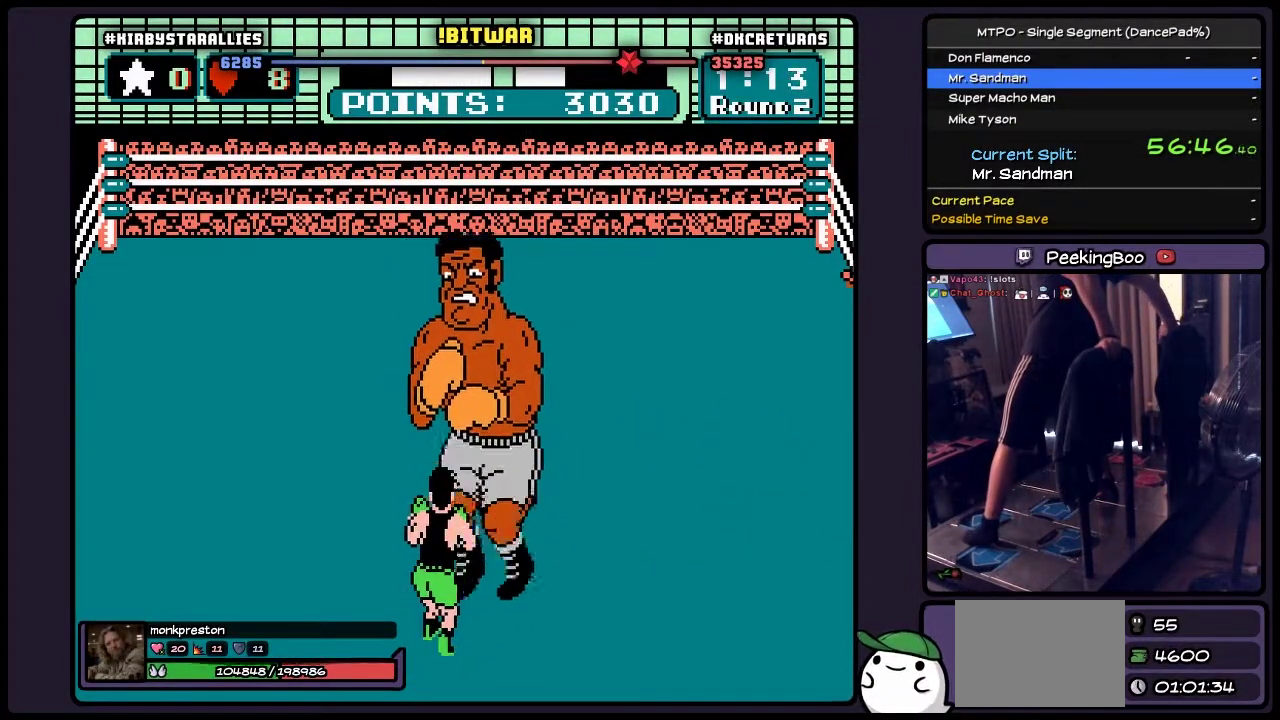
{"buttons": ["DPAD_LEFT"], "events": [[500, "DPAD_LEFT", "down"]]}
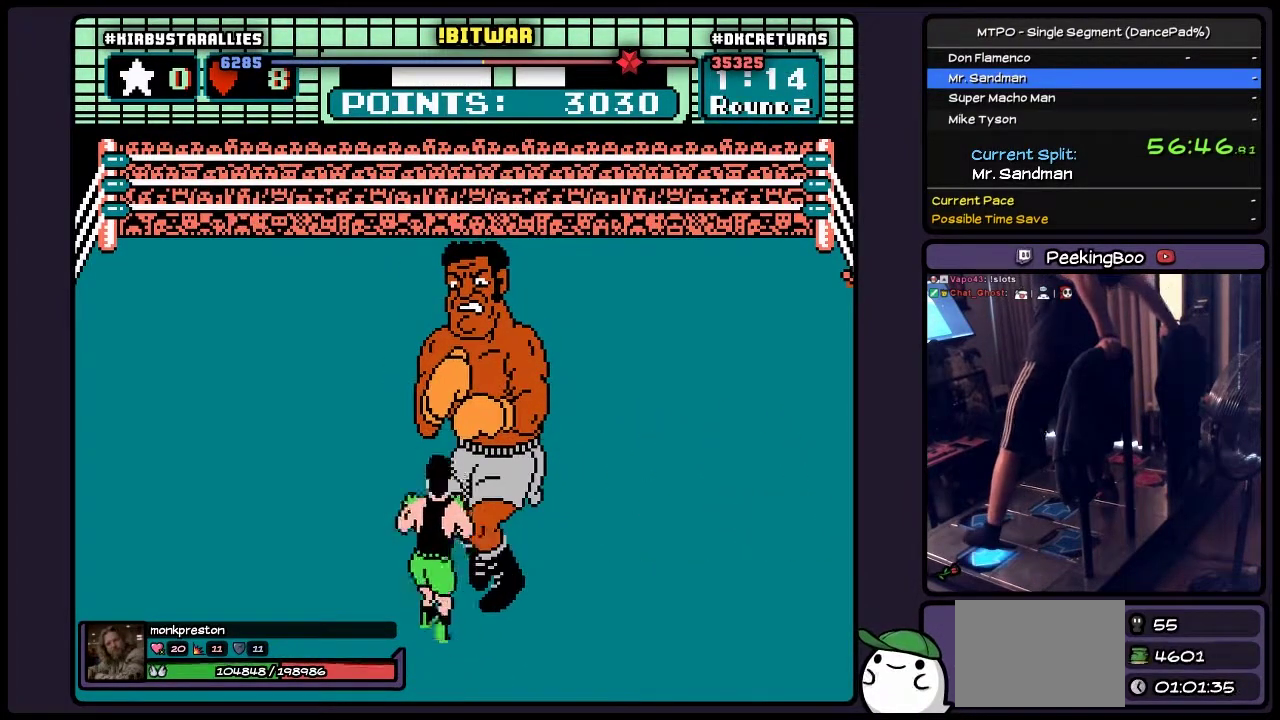
{"buttons": [], "events": [[417, "DPAD_LEFT", "up"]]}
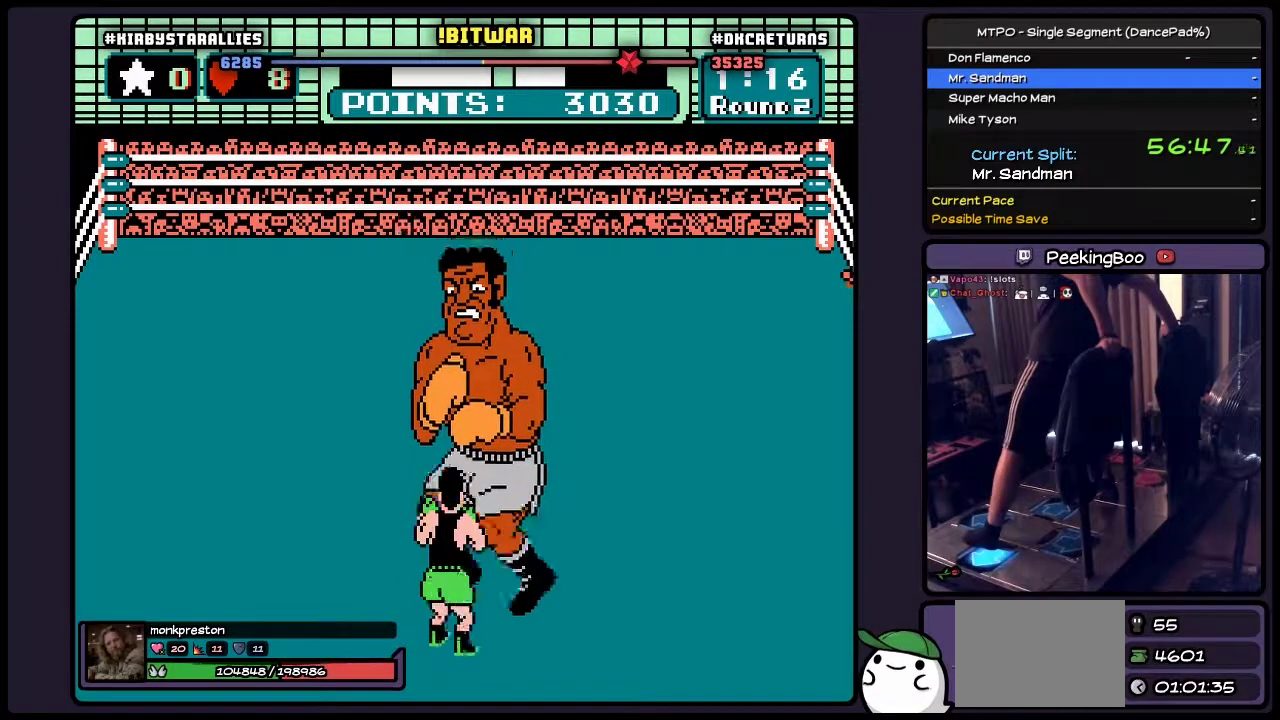
{"buttons": [], "events": [[83, "DPAD_LEFT", "down"], [467, "DPAD_LEFT", "up"]]}
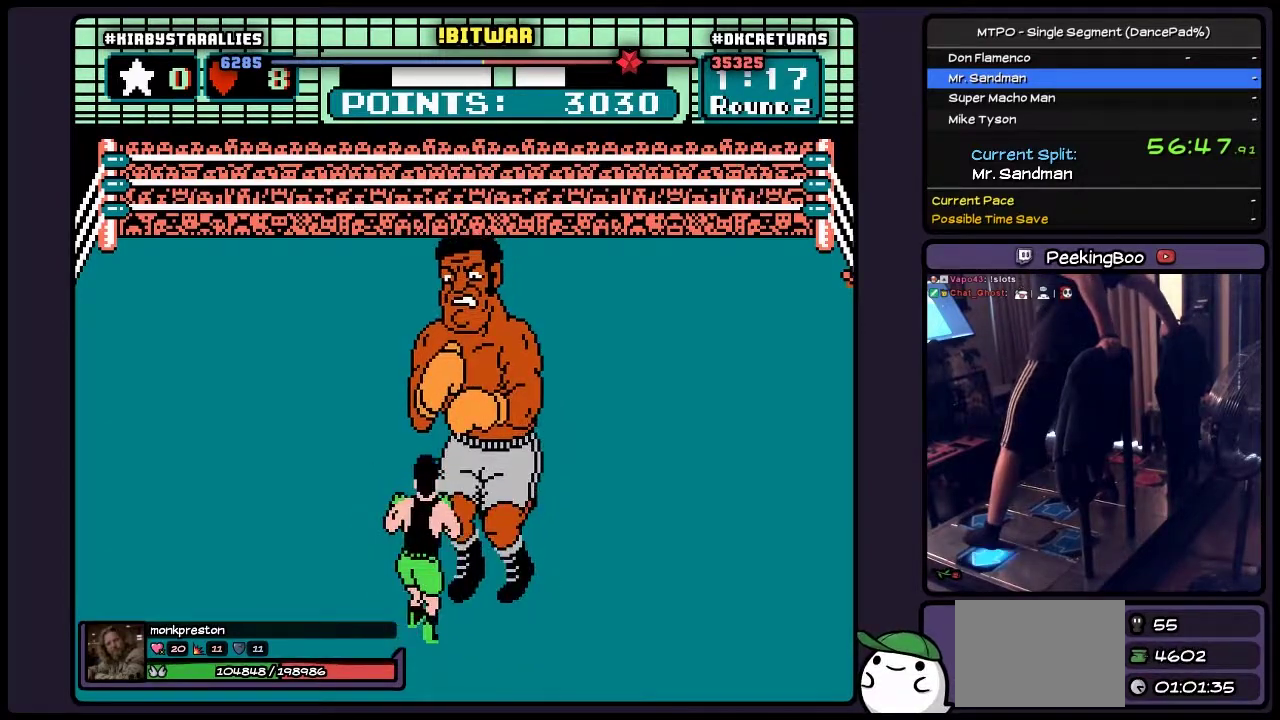
{"buttons": ["DPAD_LEFT"], "events": [[133, "DPAD_LEFT", "down"]]}
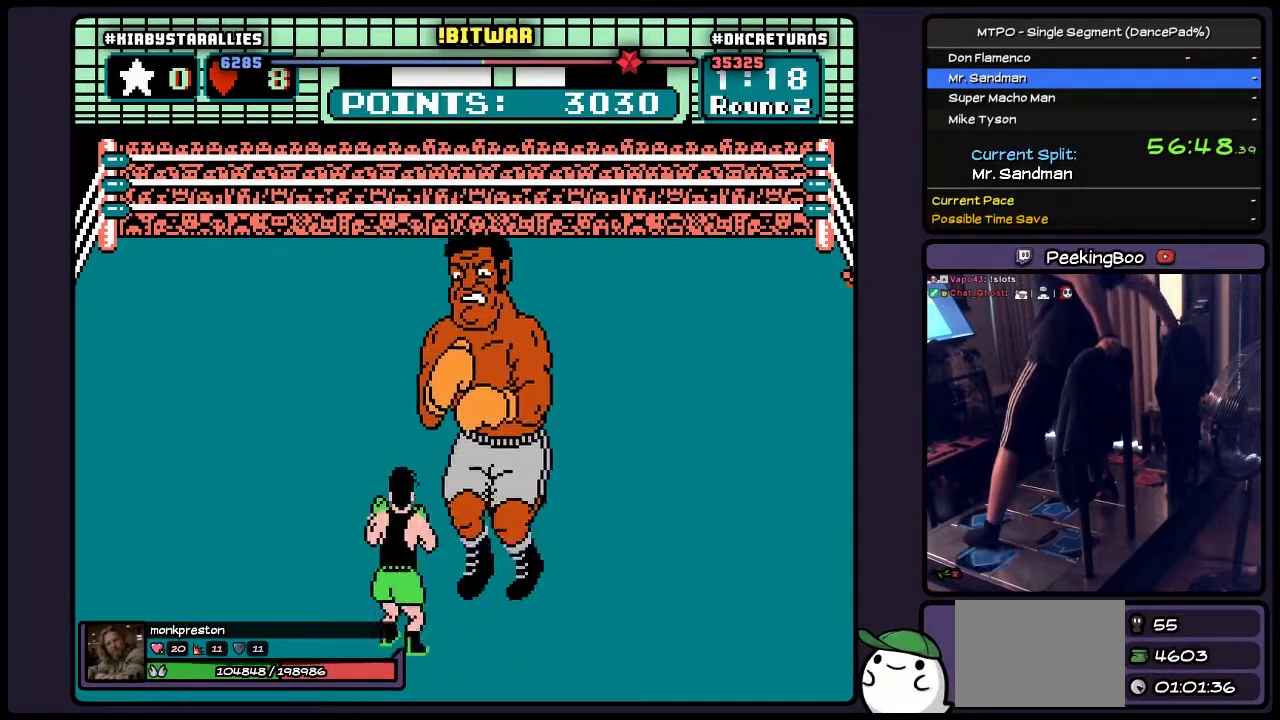
{"buttons": ["DPAD_LEFT"], "events": [[50, "DPAD_LEFT", "up"], [217, "DPAD_LEFT", "down"]]}
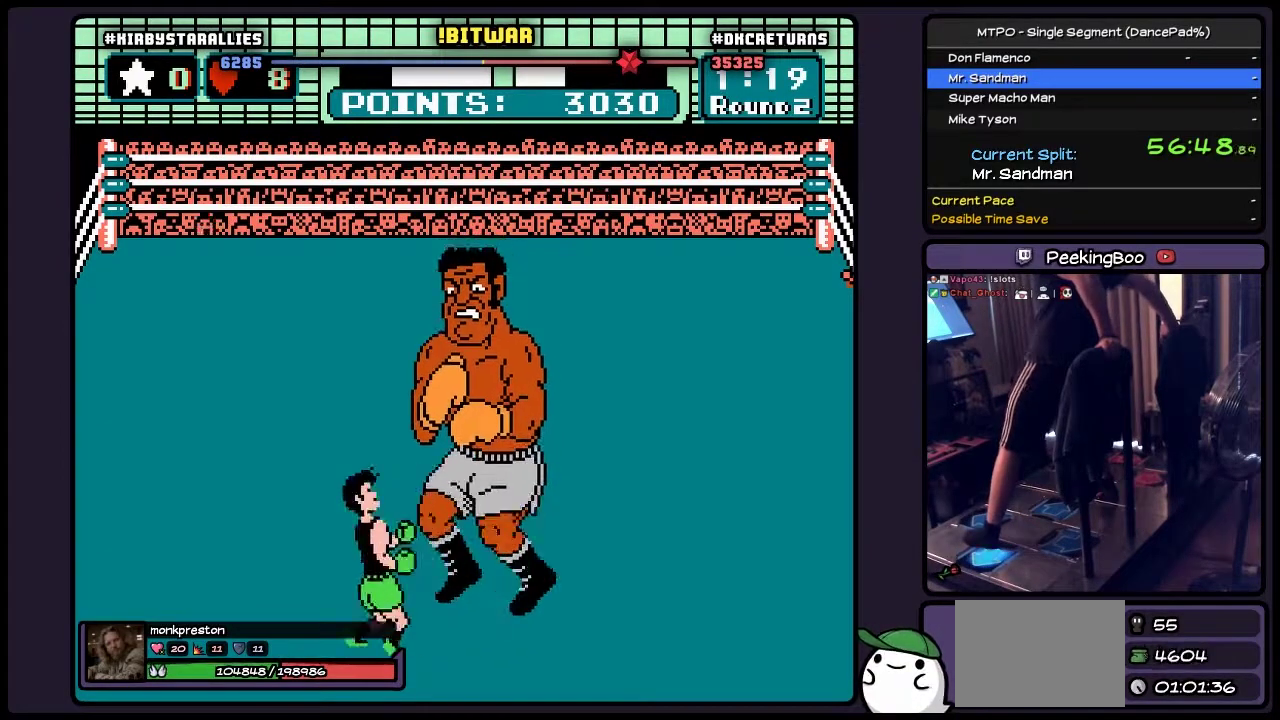
{"buttons": ["DPAD_LEFT"], "events": [[83, "DPAD_LEFT", "up"], [250, "DPAD_LEFT", "down"]]}
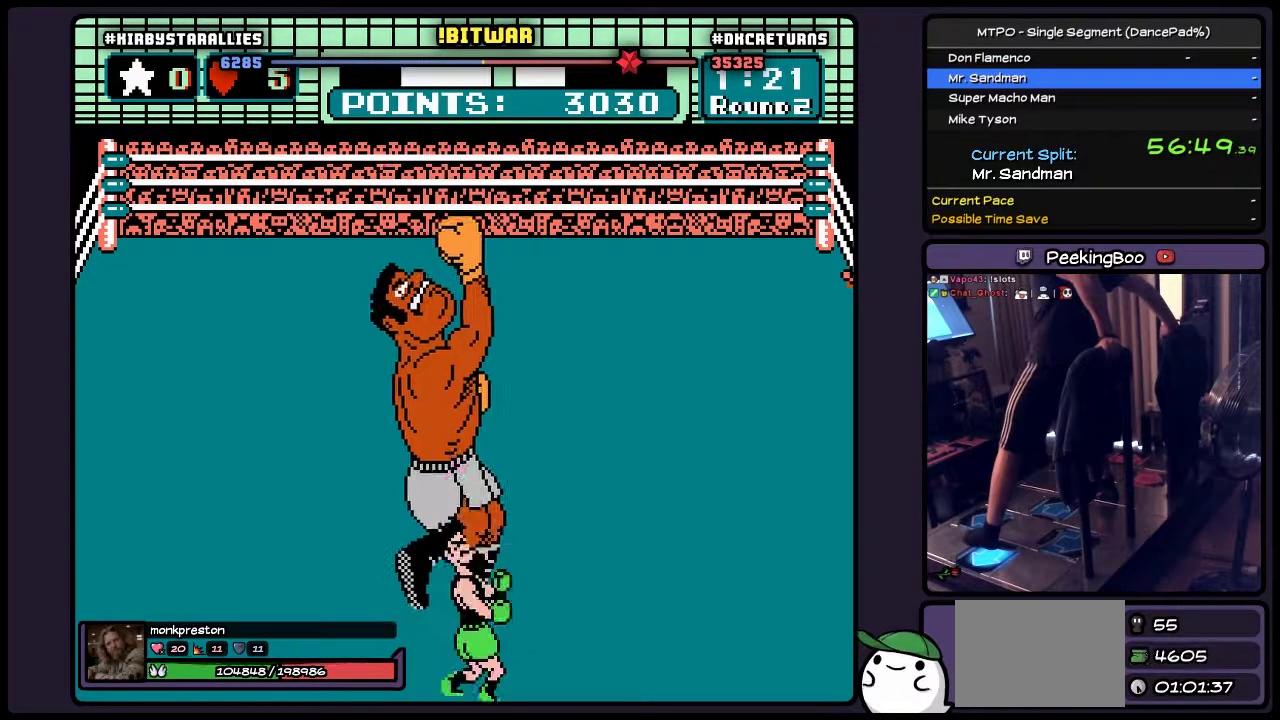
{"buttons": ["DPAD_LEFT"], "events": [[250, "DPAD_LEFT", "up"], [383, "DPAD_LEFT", "down"]]}
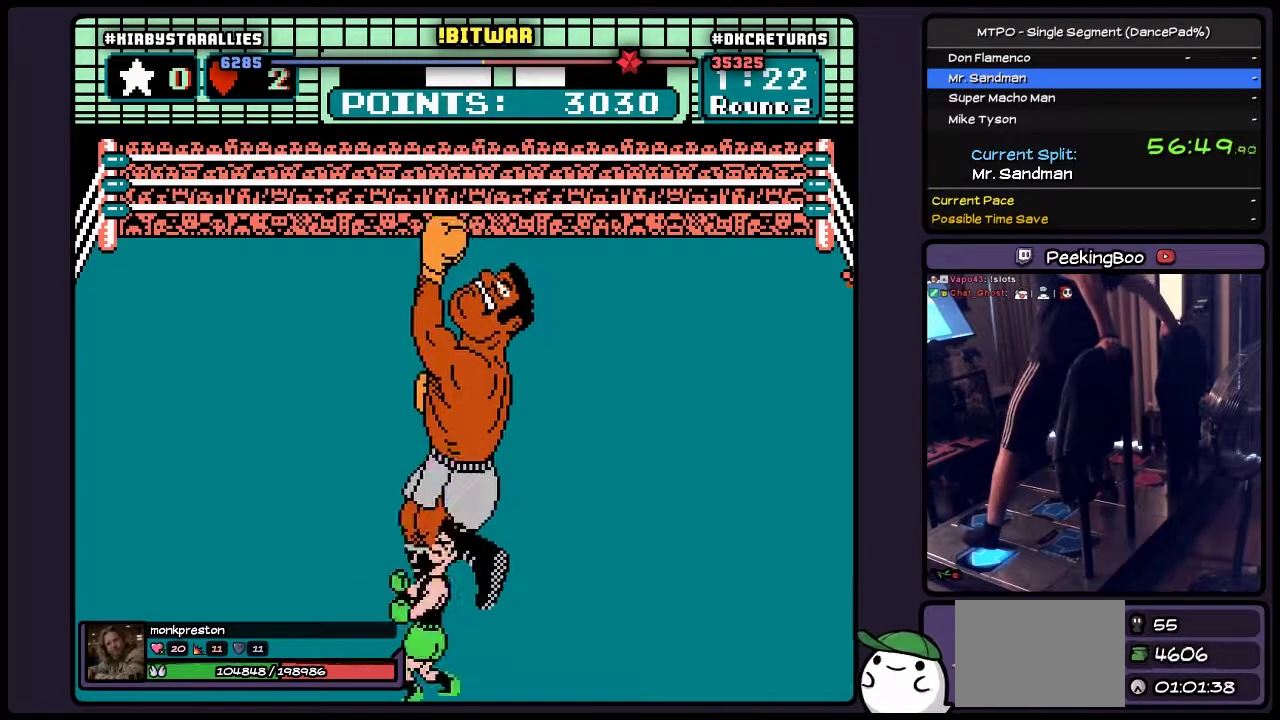
{"buttons": ["DPAD_LEFT"], "events": [[250, "DPAD_LEFT", "up"], [417, "DPAD_LEFT", "down"]]}
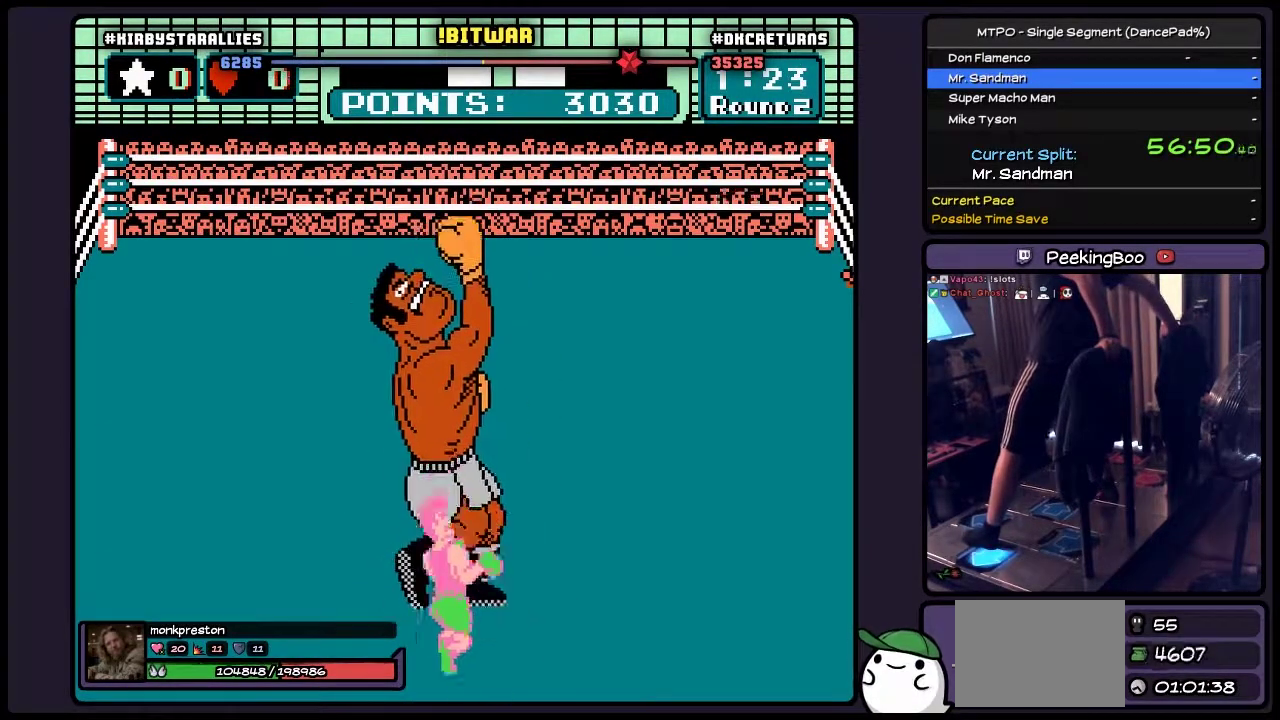
{"buttons": [], "events": [[417, "DPAD_LEFT", "up"]]}
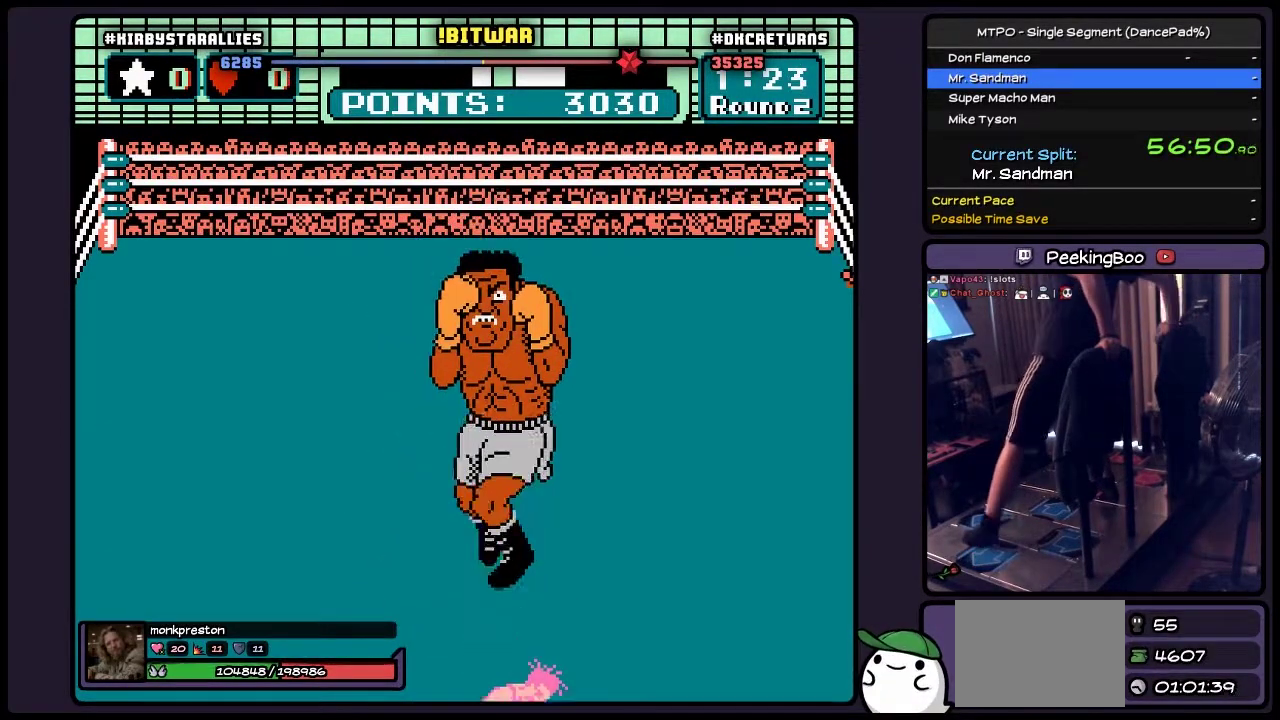
{"buttons": [], "events": []}
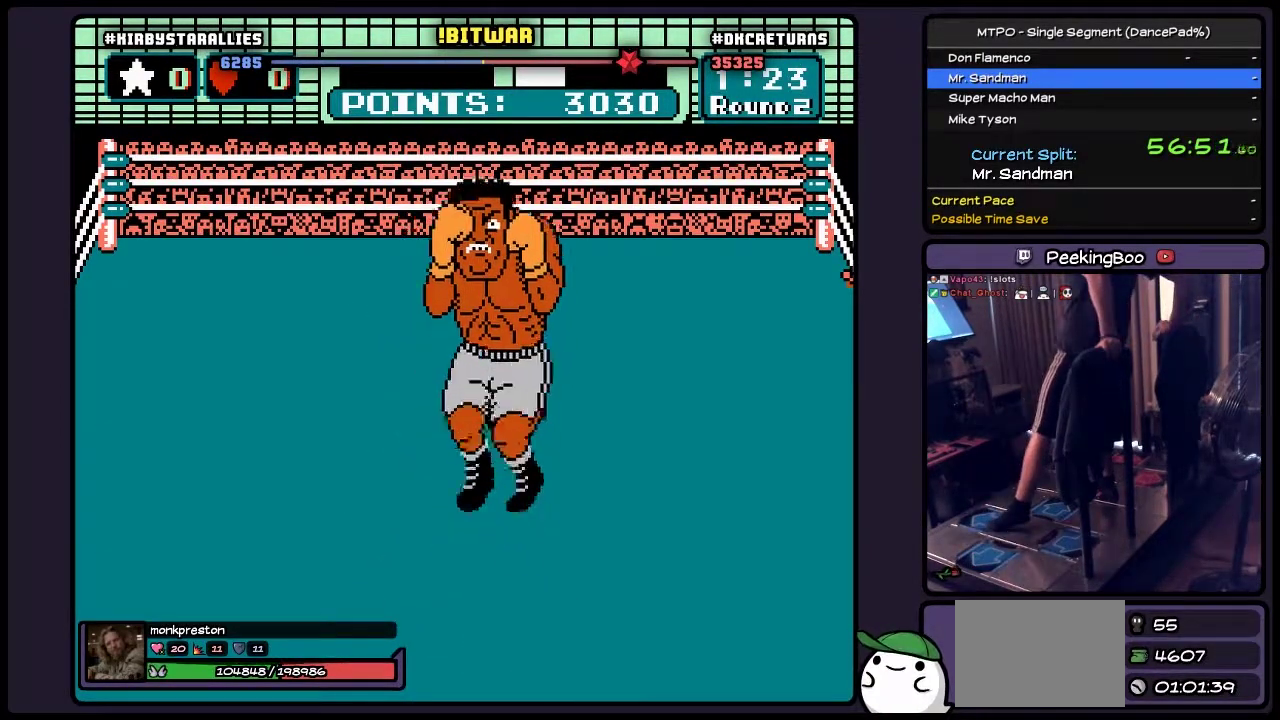
{"buttons": ["B"], "events": [[50, "B", "down"]]}
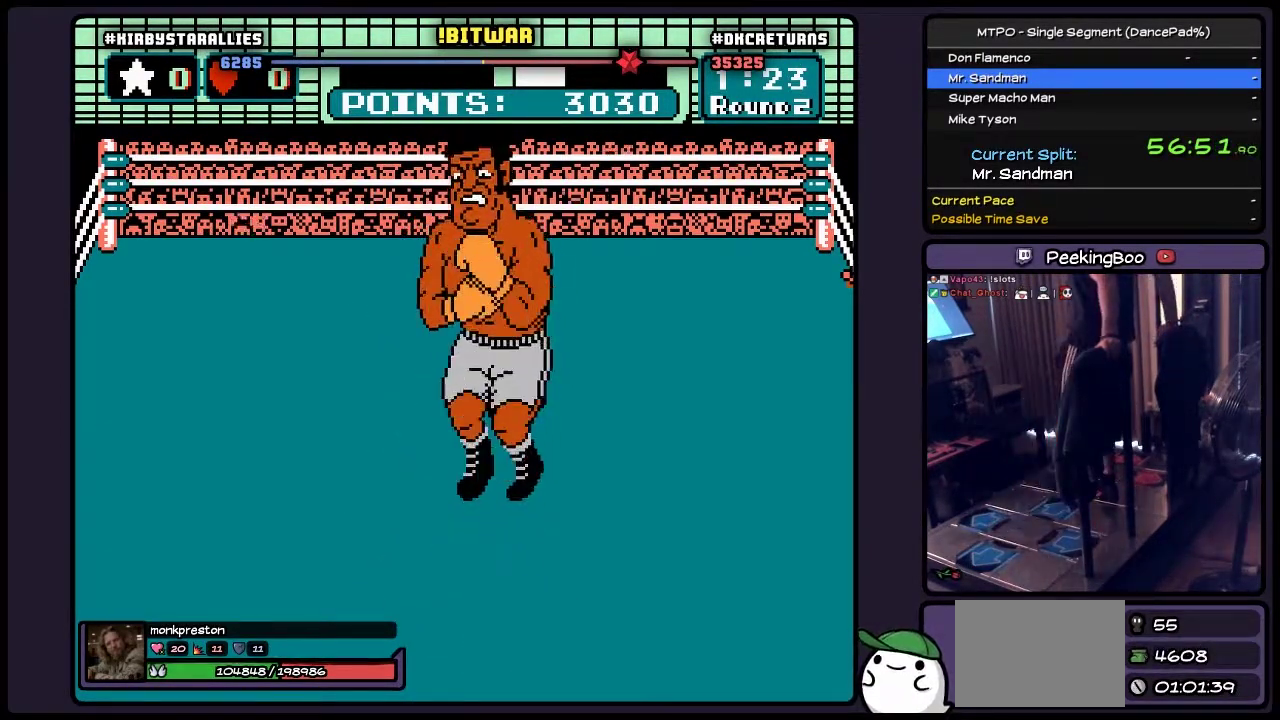
{"buttons": [], "events": [[417, "B", "up"]]}
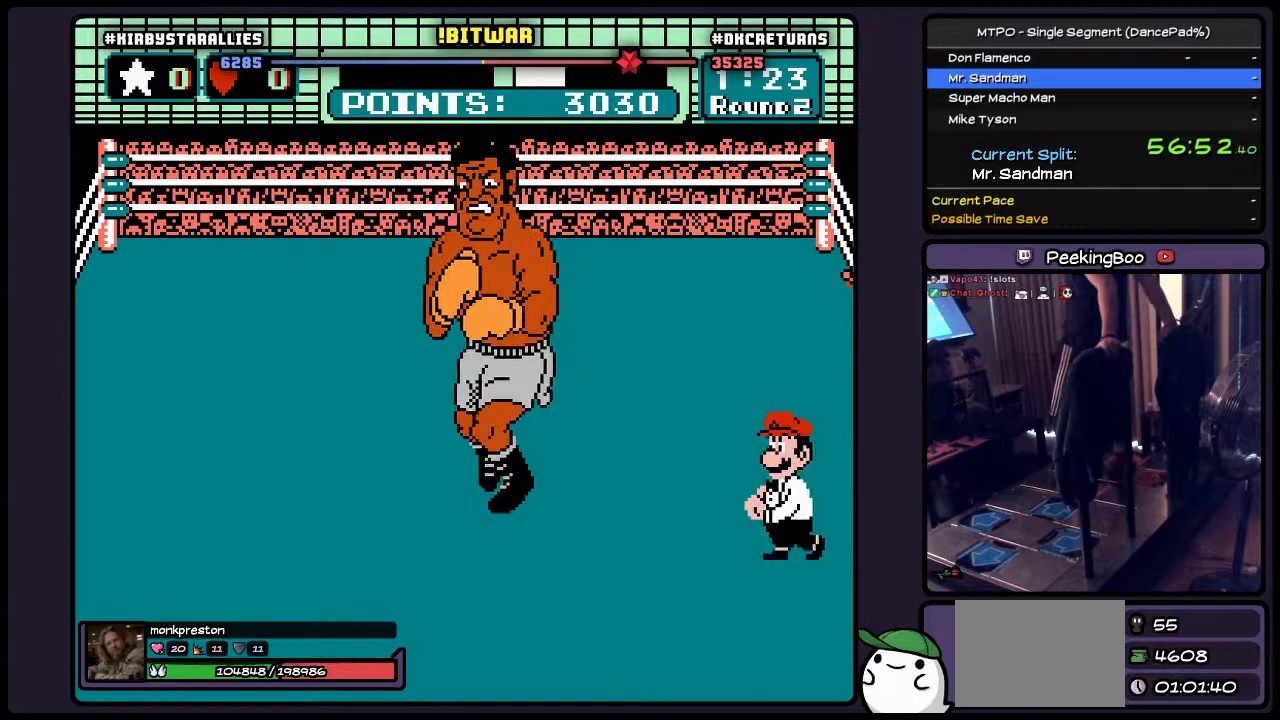
{"buttons": [], "events": []}
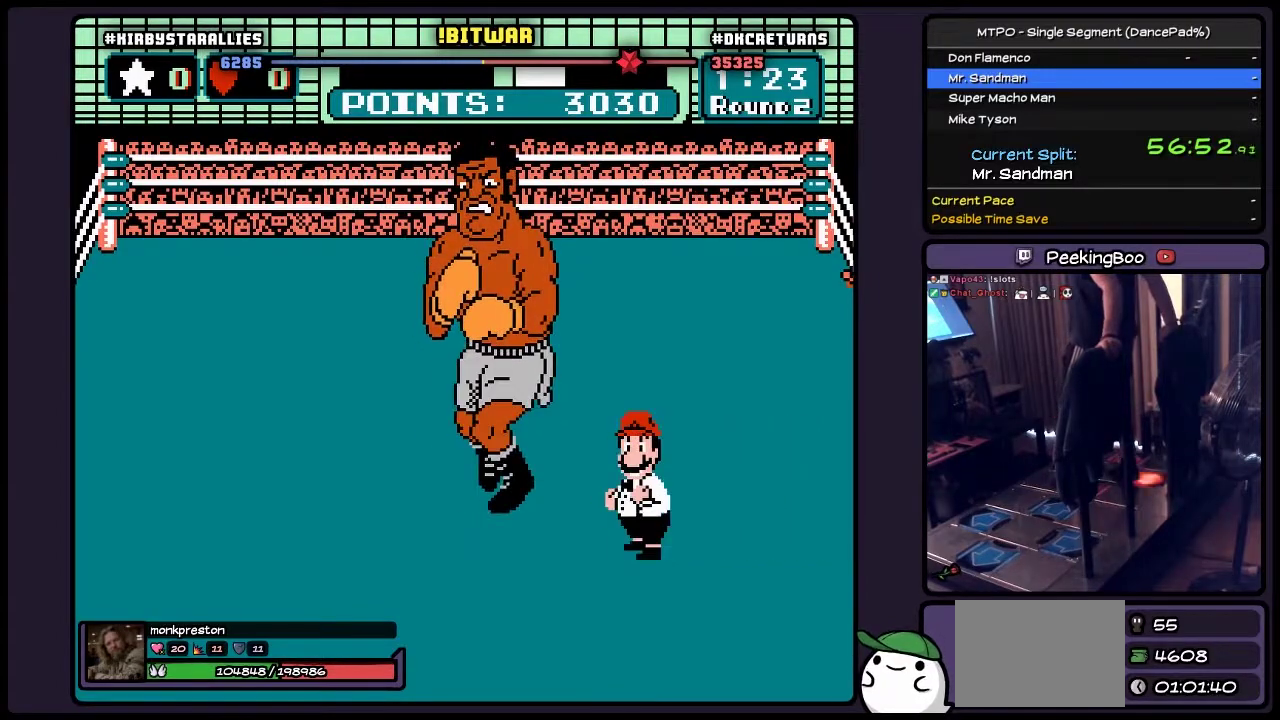
{"buttons": ["A"], "events": [[50, "A", "down"], [250, "A", "up"], [300, "A", "down"], [417, "A", "up"], [500, "A", "down"]]}
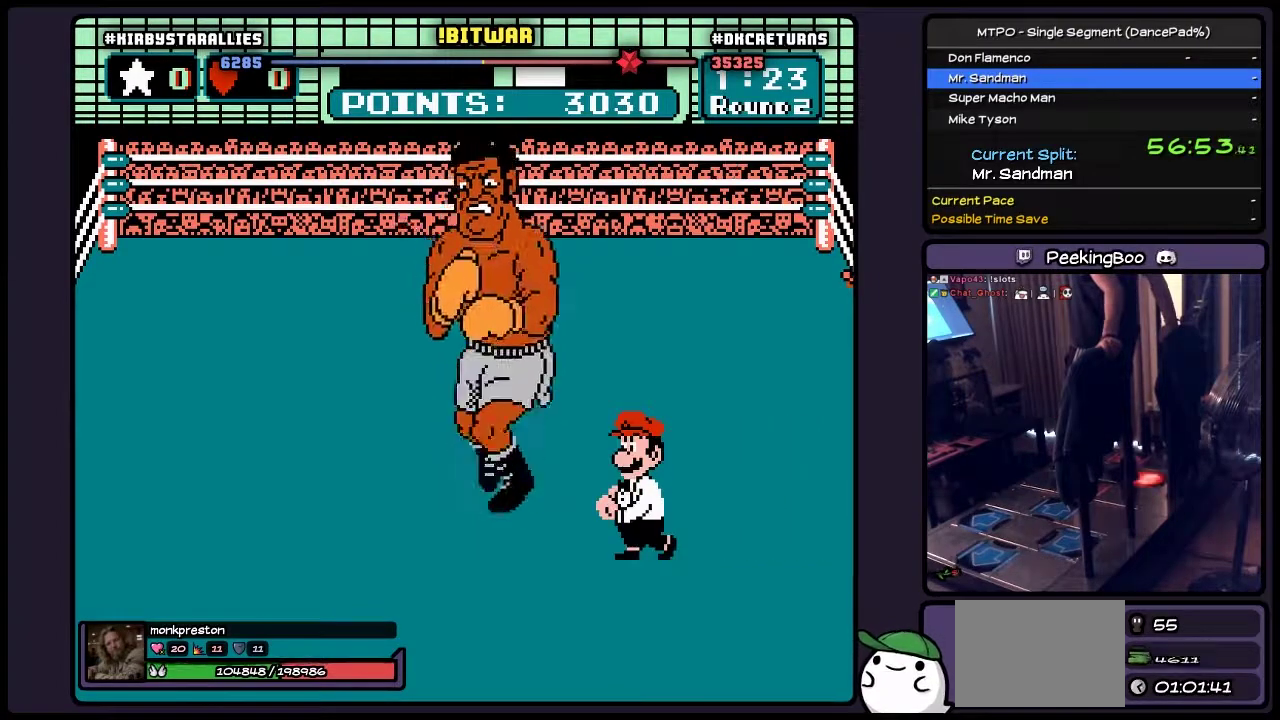
{"buttons": ["A"], "events": [[133, "A", "up"], [217, "A", "down"], [417, "A", "up"], [500, "A", "down"]]}
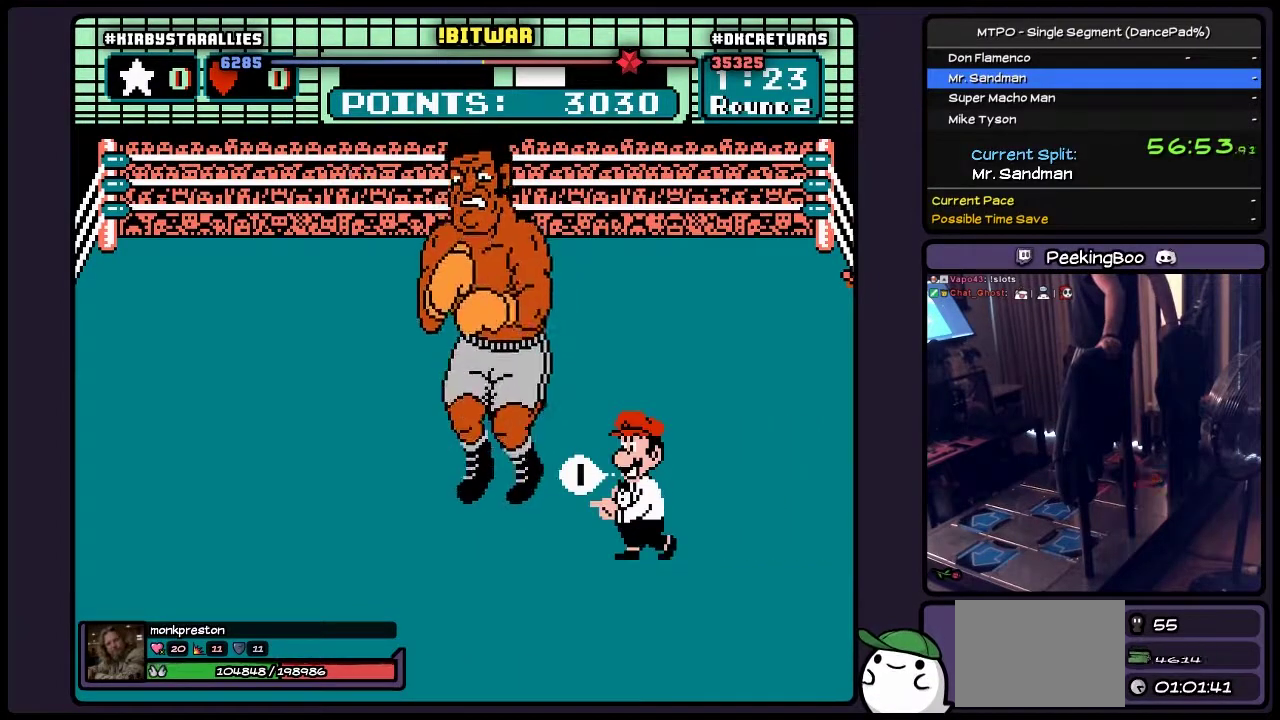
{"buttons": ["A"], "events": [[133, "A", "up"], [300, "A", "down"]]}
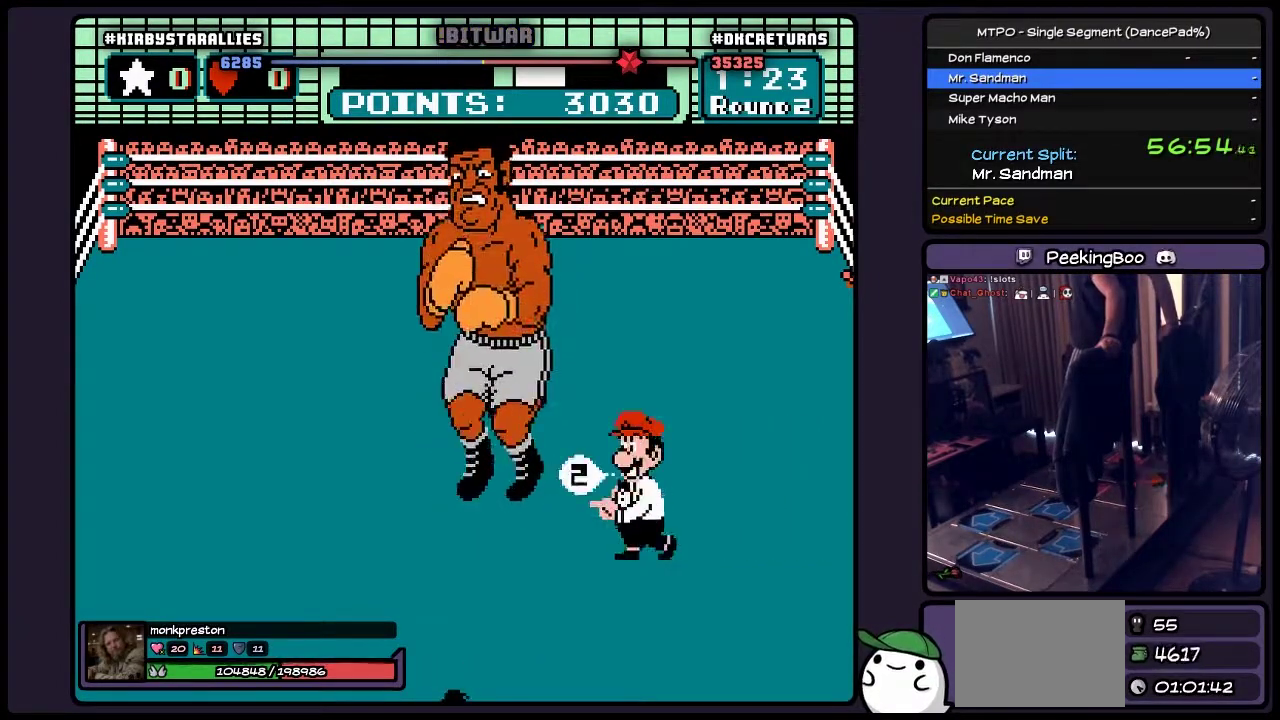
{"buttons": ["A"], "events": [[83, "A", "up"], [250, "A", "down"], [417, "A", "up"], [500, "A", "down"]]}
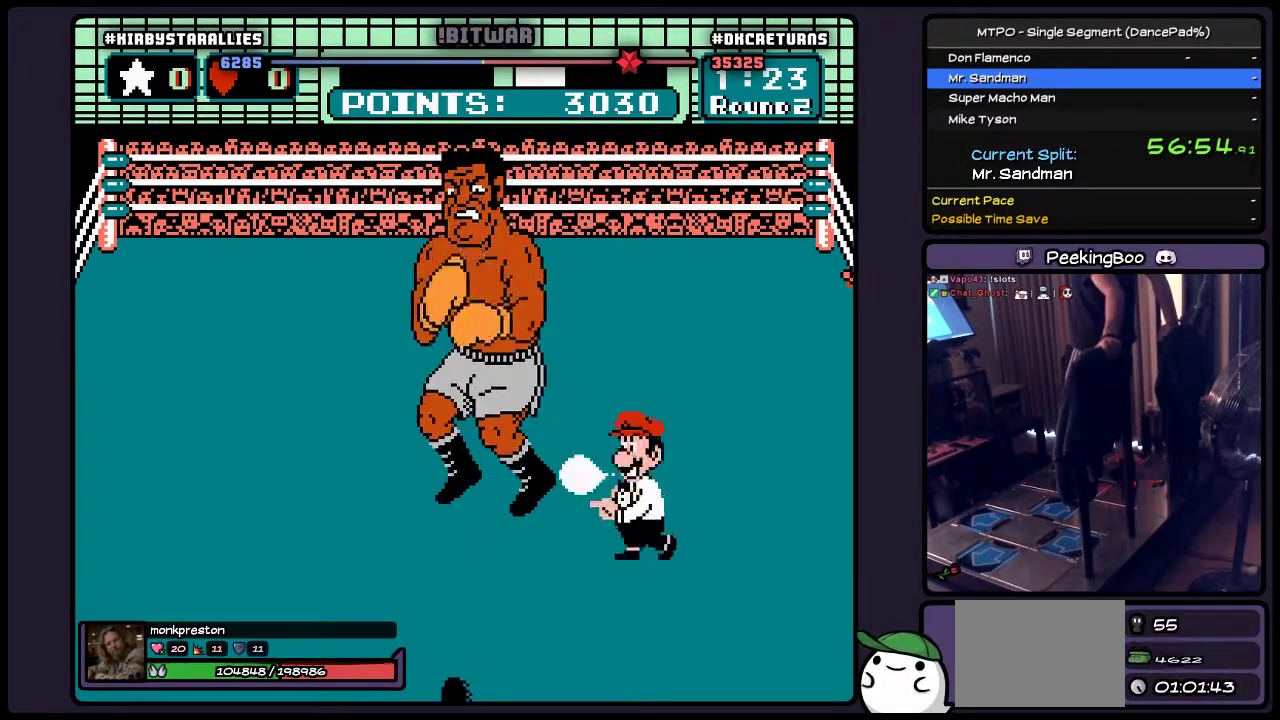
{"buttons": ["A"], "events": [[133, "A", "up"], [300, "A", "down"]]}
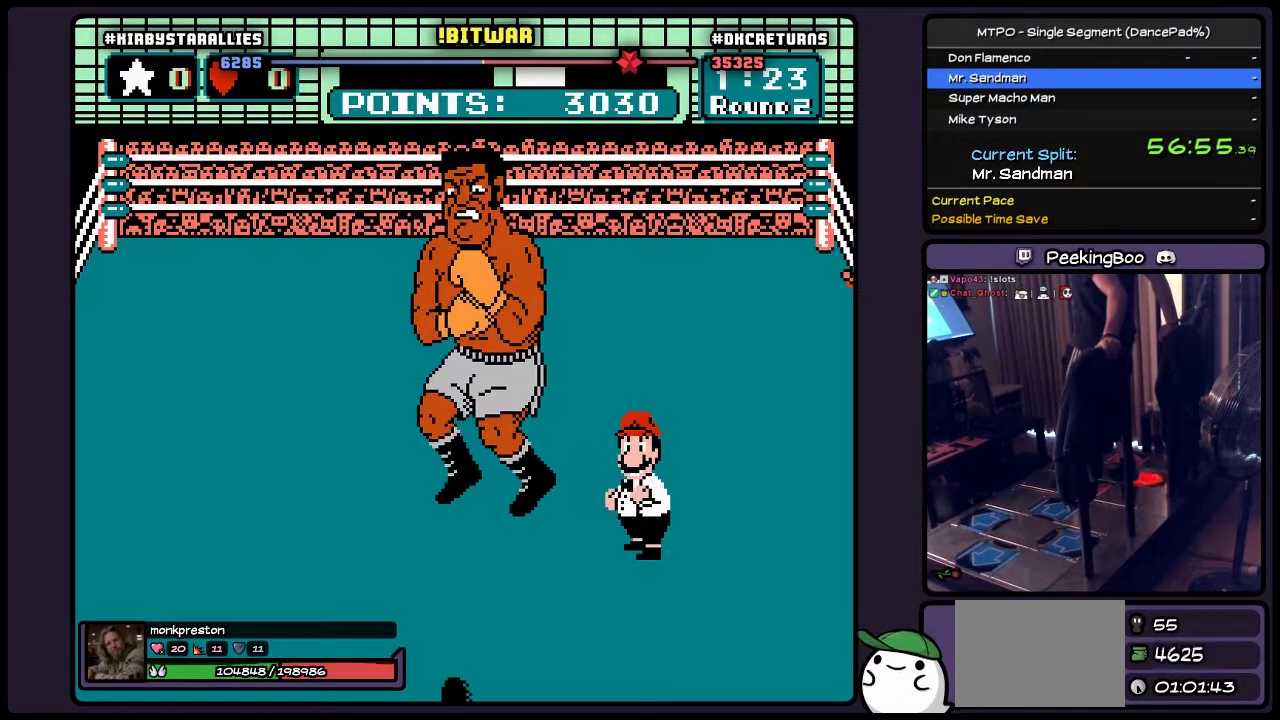
{"buttons": ["A"], "events": [[133, "A", "up"], [217, "A", "down"], [417, "A", "up"], [500, "A", "down"]]}
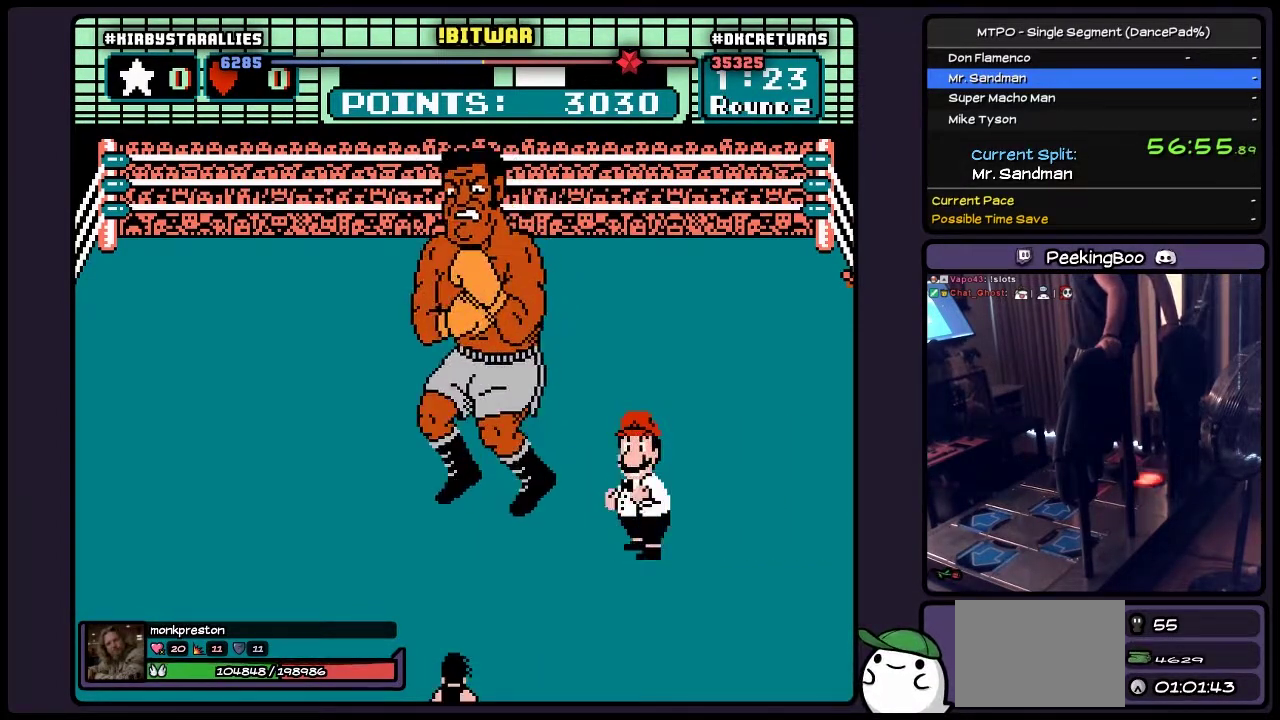
{"buttons": ["A", "B"], "events": [[50, "A", "up"], [167, "A", "down"], [333, "A", "up"], [417, "B", "down"], [500, "A", "down"]]}
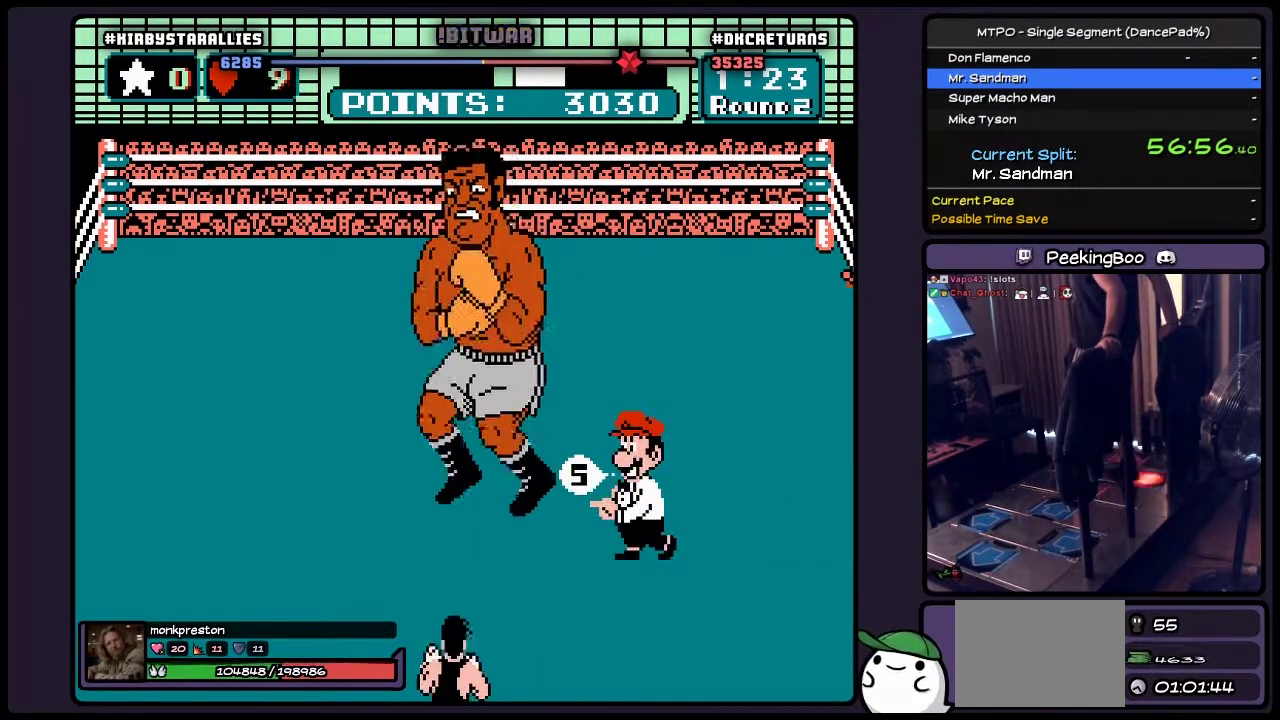
{"buttons": ["A", "B"], "events": [[167, "B", "up"], [217, "B", "down"], [250, "A", "up"], [333, "B", "up"], [417, "A", "down"], [417, "B", "down"]]}